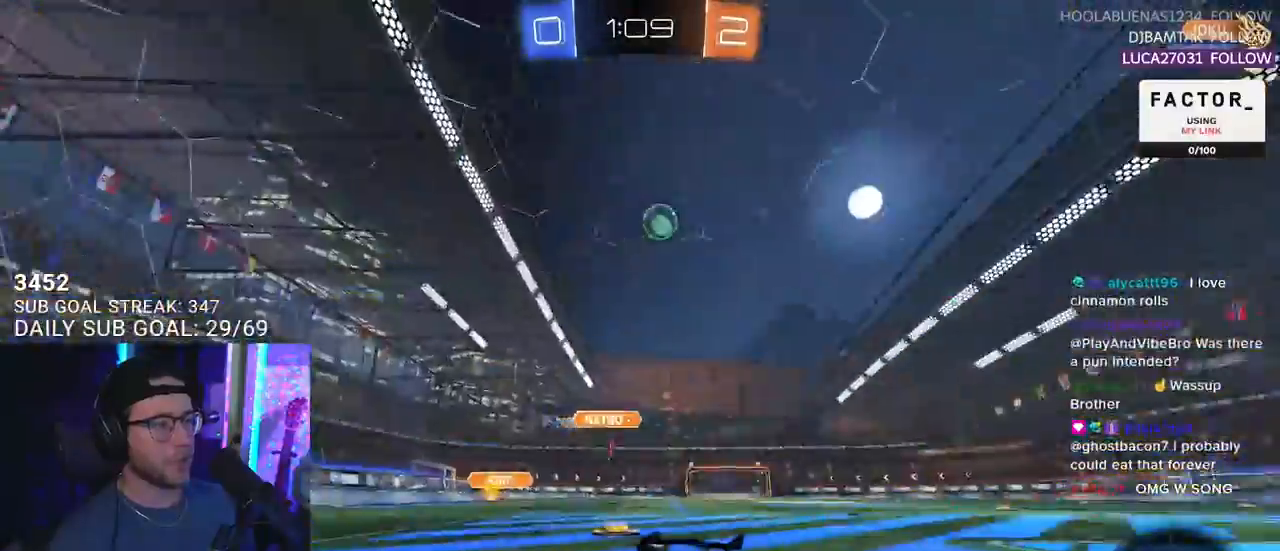
Gameplay with a controller (PlayStation layout); each line is a JSON object with the inputs held at the frame after it. "events" lists button and stick changes between this image and that frame as [ms after this image, input, new state], when the widget could be followed in between. Not read: START.
{"buttons": ["R1", "R2"], "left_stick": "center", "right_stick": "center", "events": [[83, "left_stick", "left"], [433, "R1", "down"], [483, "left_stick", "center"]]}
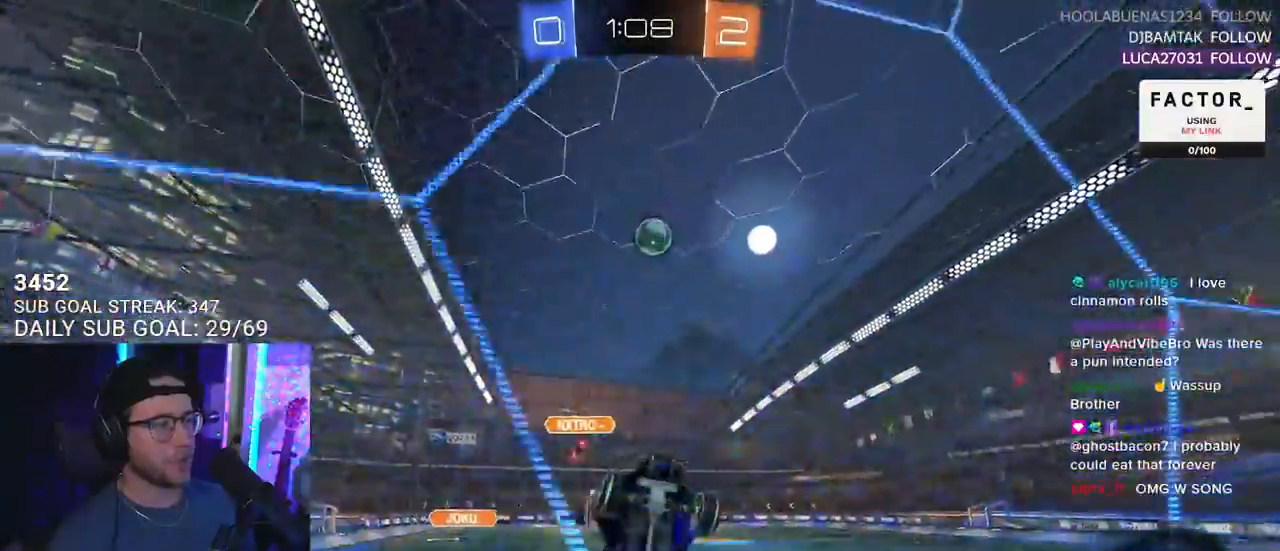
{"buttons": ["R1", "R2", "L3"], "left_stick": "up", "right_stick": "center", "events": [[183, "left_stick", "down-left"], [233, "L3", "down"], [250, "CROSS", "down"], [433, "CROSS", "up"], [450, "left_stick", "up"]]}
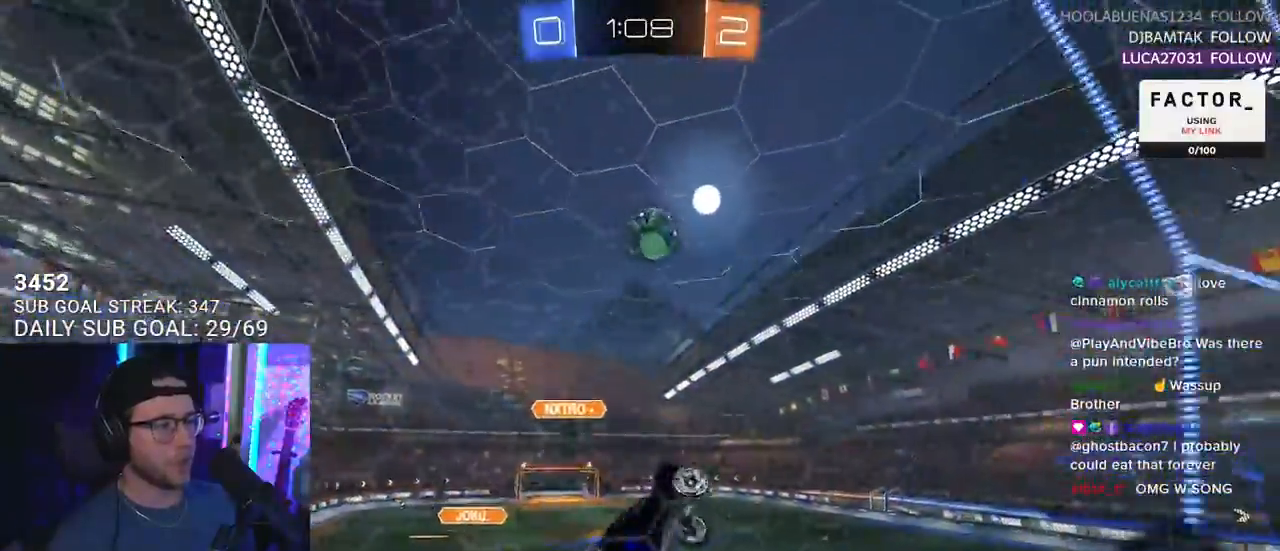
{"buttons": ["CROSS", "R1", "R2", "L3"], "left_stick": "up-right", "right_stick": "center", "events": [[117, "L3", "up"], [117, "left_stick", "down-right"], [200, "left_stick", "center"], [400, "left_stick", "up-right"], [467, "CROSS", "down"], [500, "L3", "down"]]}
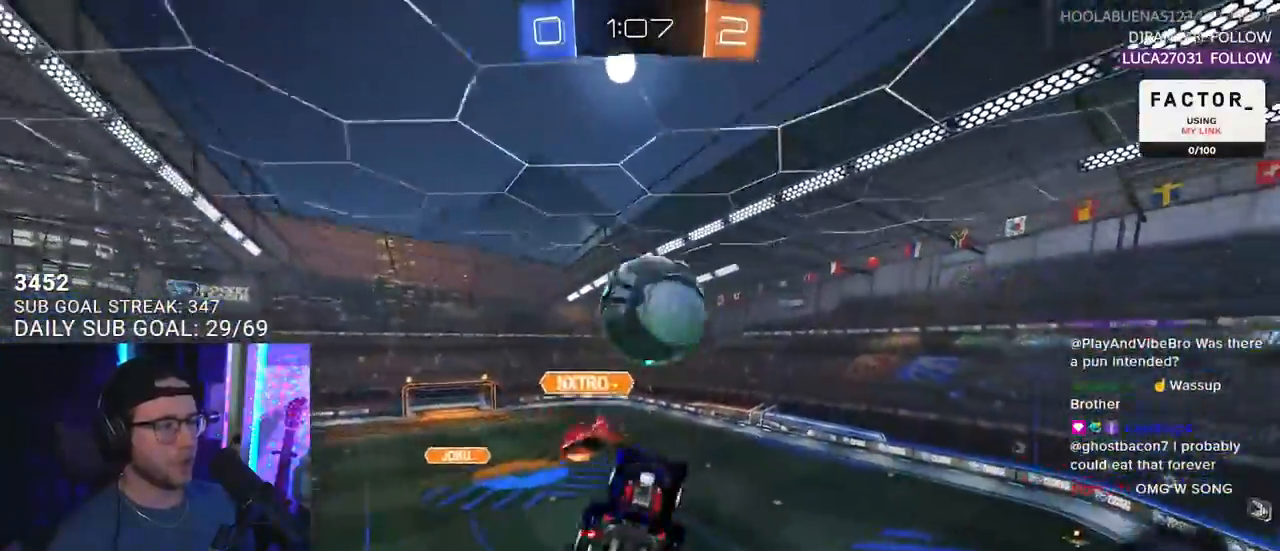
{"buttons": ["R2"], "left_stick": "down-left", "right_stick": "center", "events": [[67, "left_stick", "down"], [133, "CROSS", "up"], [400, "R1", "up"], [467, "left_stick", "down-left"], [500, "L3", "up"]]}
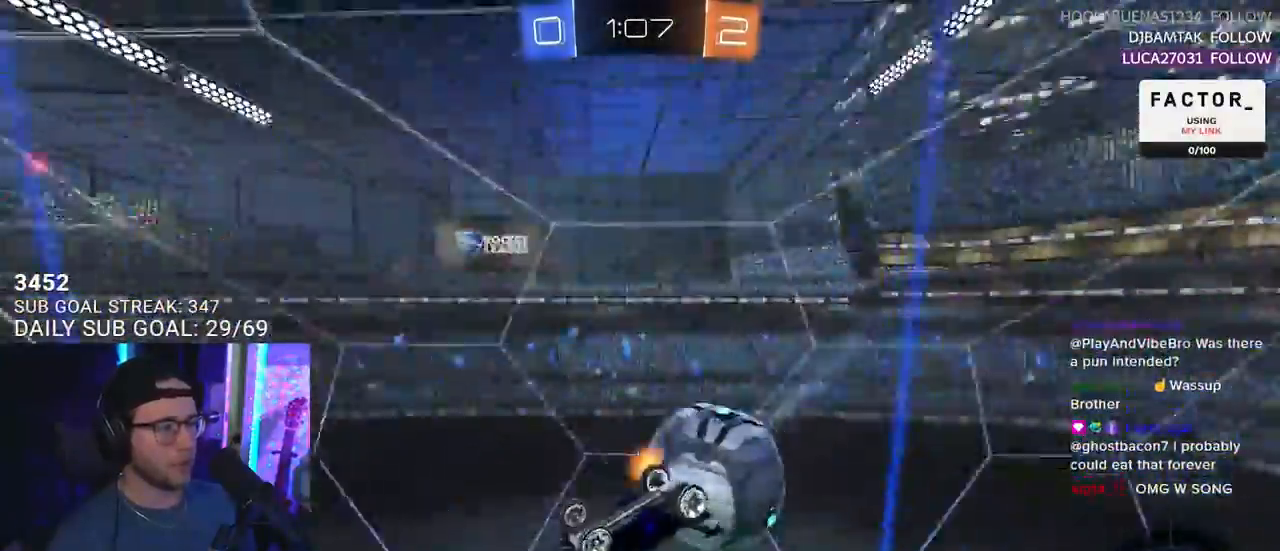
{"buttons": ["R2"], "left_stick": "center", "right_stick": "center", "events": [[100, "left_stick", "left"], [250, "left_stick", "center"]]}
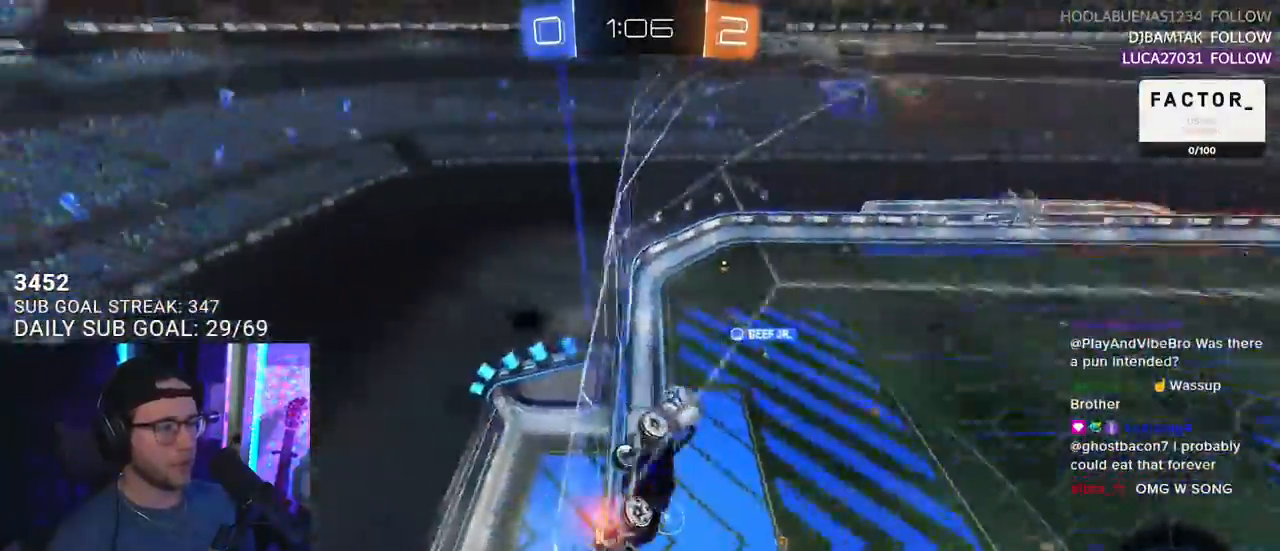
{"buttons": ["R2"], "left_stick": "center", "right_stick": "center", "events": [[250, "left_stick", "left"], [433, "left_stick", "center"]]}
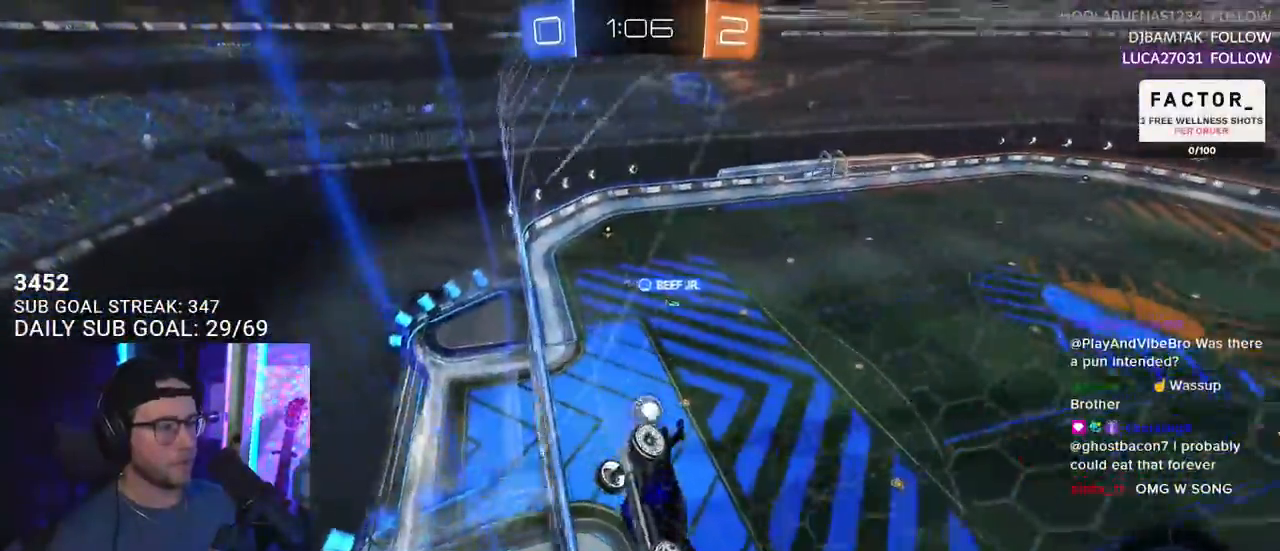
{"buttons": ["R2"], "left_stick": "center", "right_stick": "center", "events": [[50, "left_stick", "right"], [133, "left_stick", "center"], [200, "left_stick", "left"], [333, "left_stick", "center"]]}
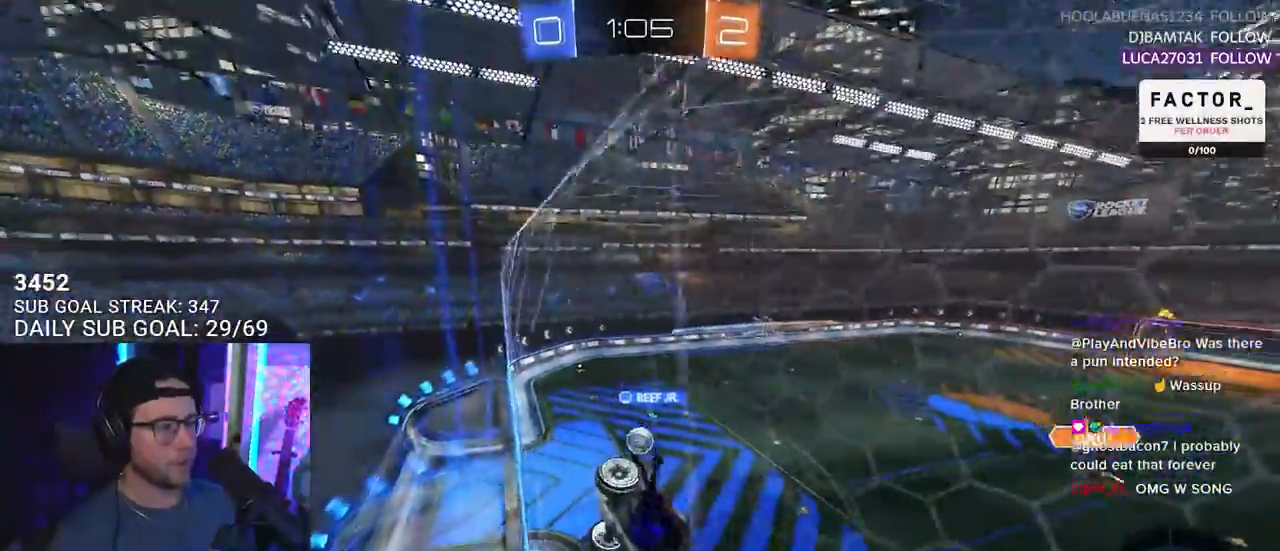
{"buttons": ["R2"], "left_stick": "left", "right_stick": "center", "events": [[117, "left_stick", "left"], [283, "left_stick", "center"], [467, "left_stick", "left"]]}
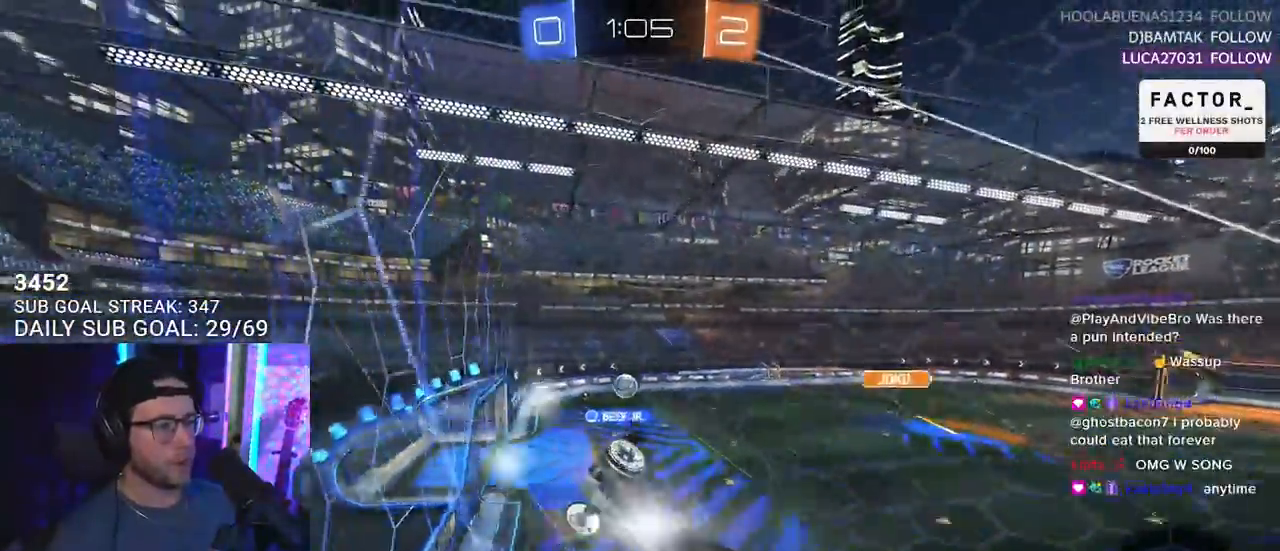
{"buttons": ["R2"], "left_stick": "left", "right_stick": "center", "events": [[133, "SQUARE", "down"], [233, "SQUARE", "up"]]}
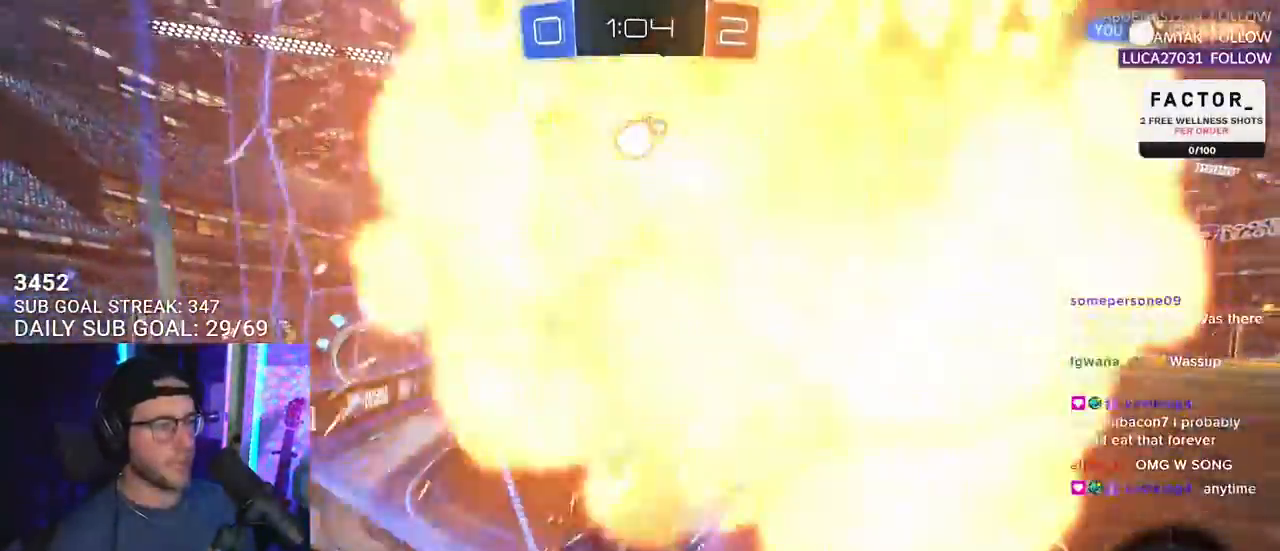
{"buttons": ["R2"], "left_stick": "right", "right_stick": "center", "events": [[100, "left_stick", "center"], [383, "left_stick", "right"]]}
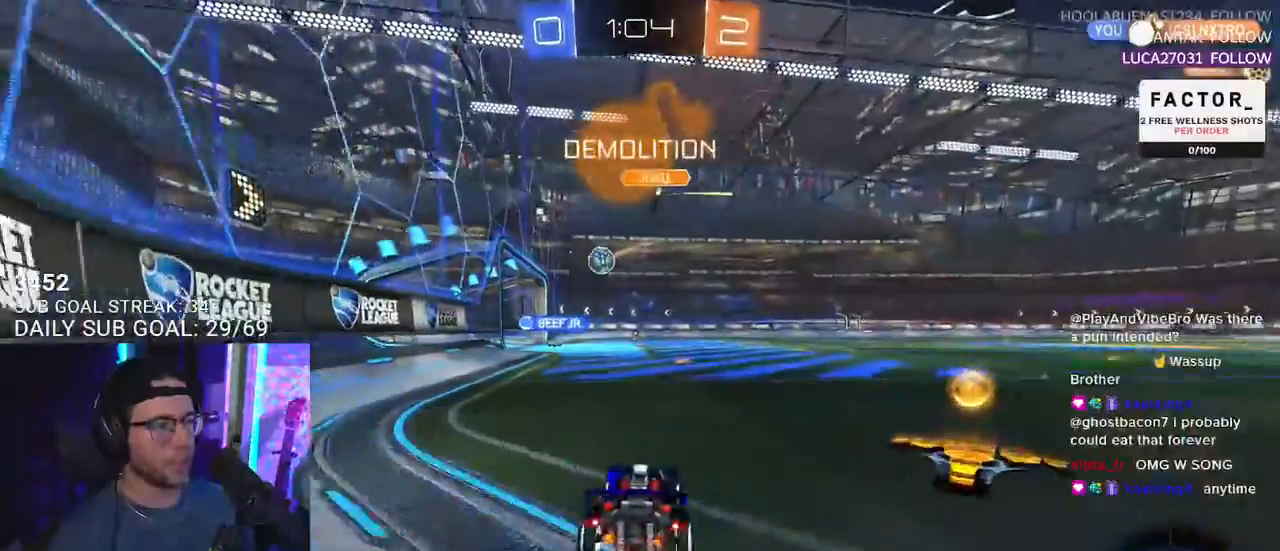
{"buttons": ["DPAD_DOWN"], "left_stick": "center", "right_stick": "center", "events": [[50, "left_stick", "center"], [267, "R2", "up"], [450, "DPAD_DOWN", "down"]]}
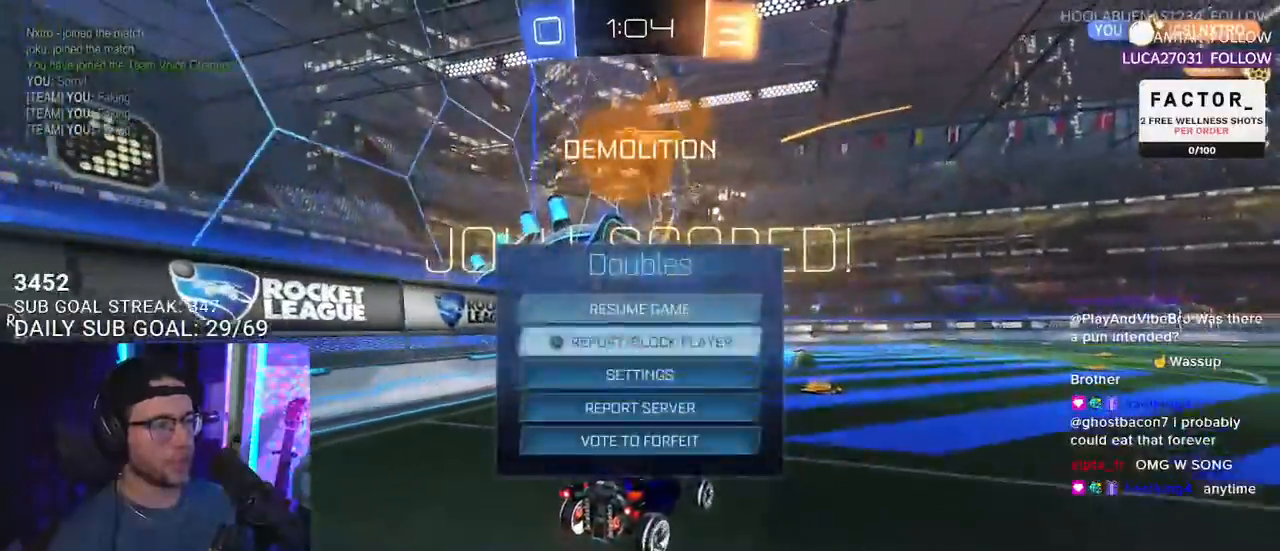
{"buttons": ["CROSS"], "left_stick": "center", "right_stick": "center", "events": [[33, "DPAD_DOWN", "up"], [100, "DPAD_DOWN", "down"], [183, "DPAD_DOWN", "up"], [267, "DPAD_DOWN", "down"], [300, "DPAD_DOWN", "up"], [367, "DPAD_DOWN", "down"], [433, "CROSS", "down"], [433, "DPAD_DOWN", "up"]]}
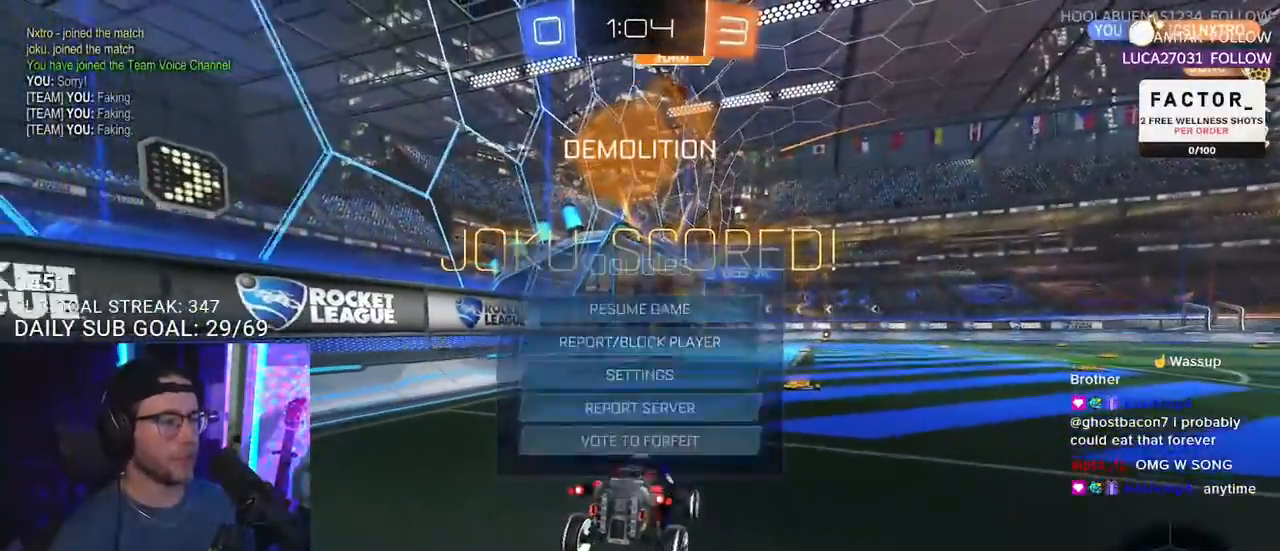
{"buttons": ["L2"], "left_stick": "right", "right_stick": "center", "events": [[33, "CROSS", "up"], [200, "L2", "down"], [217, "left_stick", "right"]]}
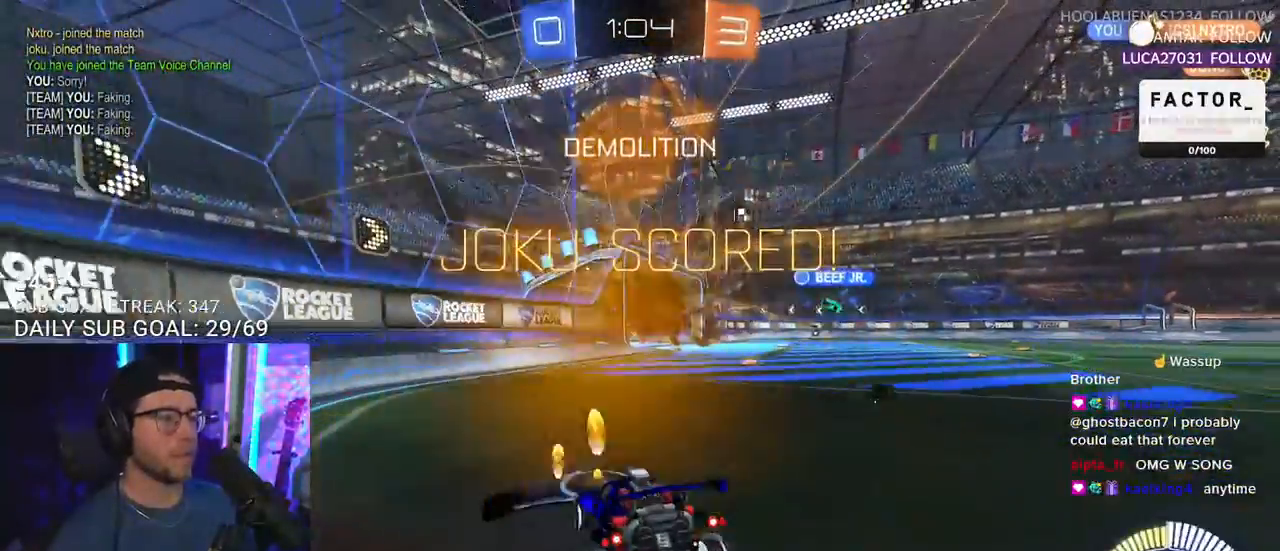
{"buttons": ["CROSS", "L2"], "left_stick": "down-right", "right_stick": "center", "events": [[400, "left_stick", "down-right"], [500, "CROSS", "down"]]}
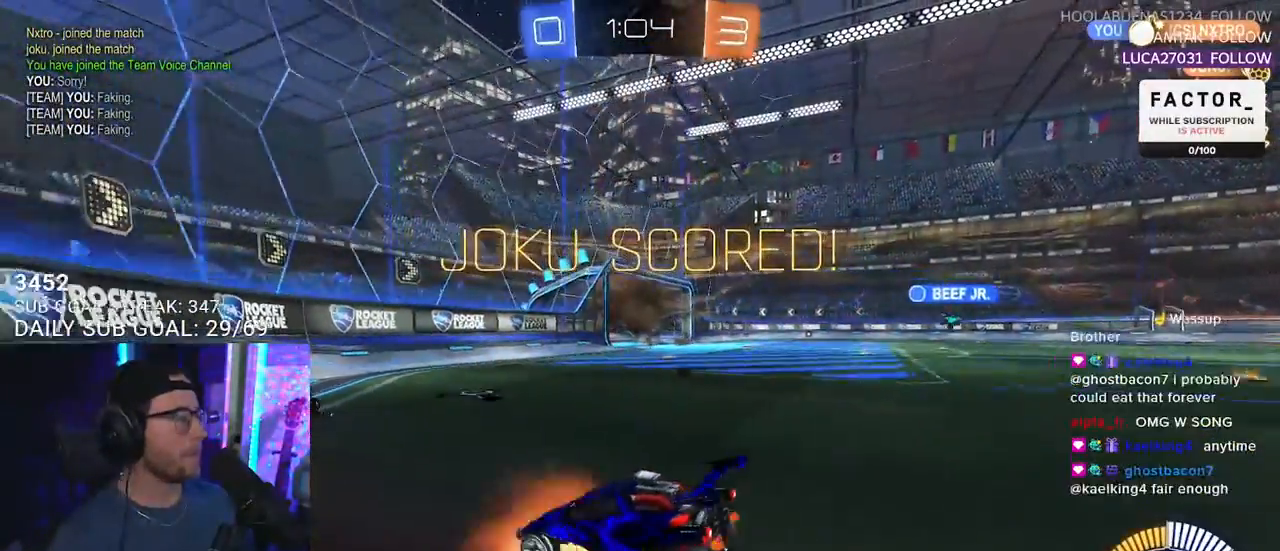
{"buttons": ["SQUARE", "R1", "R2", "L3"], "left_stick": "up", "right_stick": "center", "events": [[33, "left_stick", "down"], [100, "CROSS", "up"], [117, "L2", "up"], [133, "CROSS", "down"], [183, "R2", "down"], [183, "SQUARE", "down"], [217, "CROSS", "up"], [350, "left_stick", "up"], [383, "R1", "down"], [417, "L3", "down"]]}
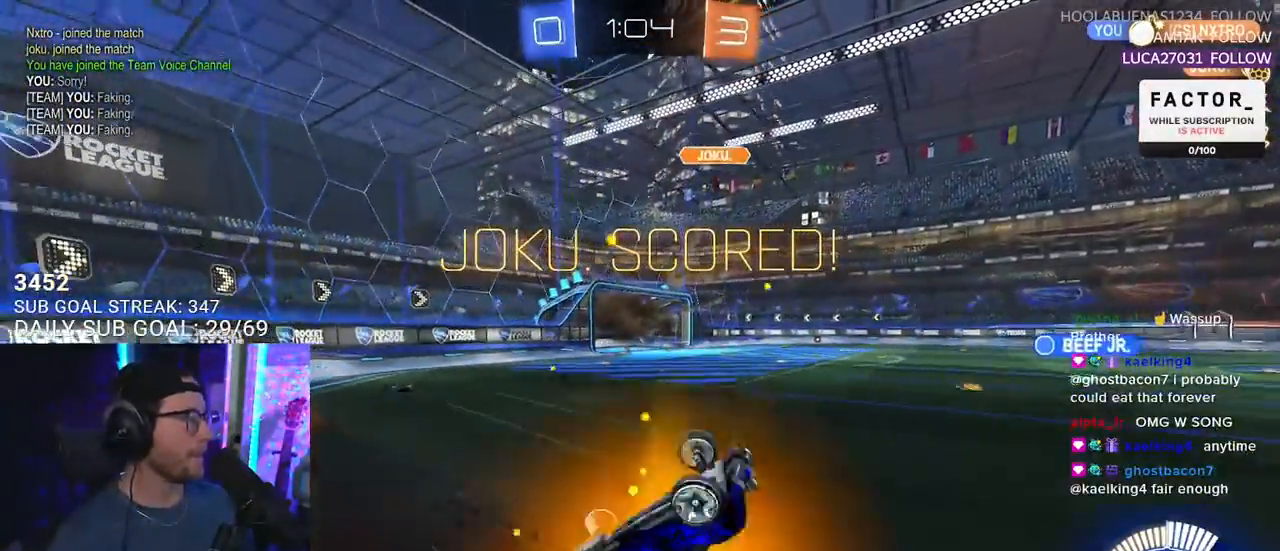
{"buttons": ["R2"], "left_stick": "up-right", "right_stick": "center", "events": [[183, "R1", "up"], [233, "SQUARE", "up"], [383, "L3", "up"], [383, "left_stick", "up-right"]]}
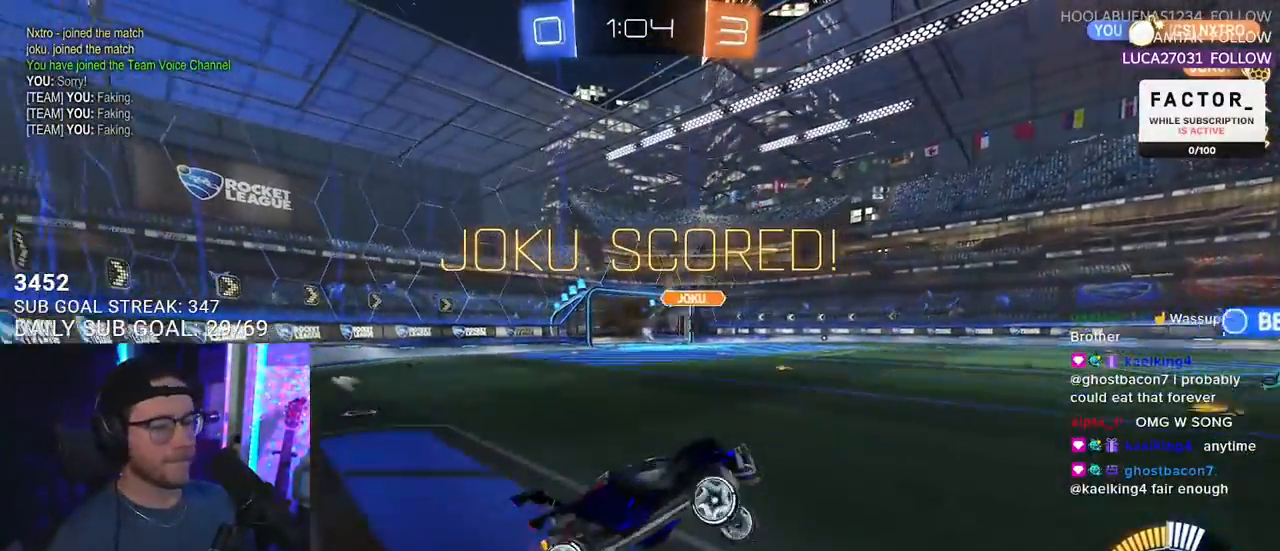
{"buttons": ["CROSS", "L2", "R1", "R2"], "left_stick": "up-left", "right_stick": "center", "events": [[417, "R1", "down"], [450, "CROSS", "down"], [450, "left_stick", "up-left"], [467, "L2", "down"]]}
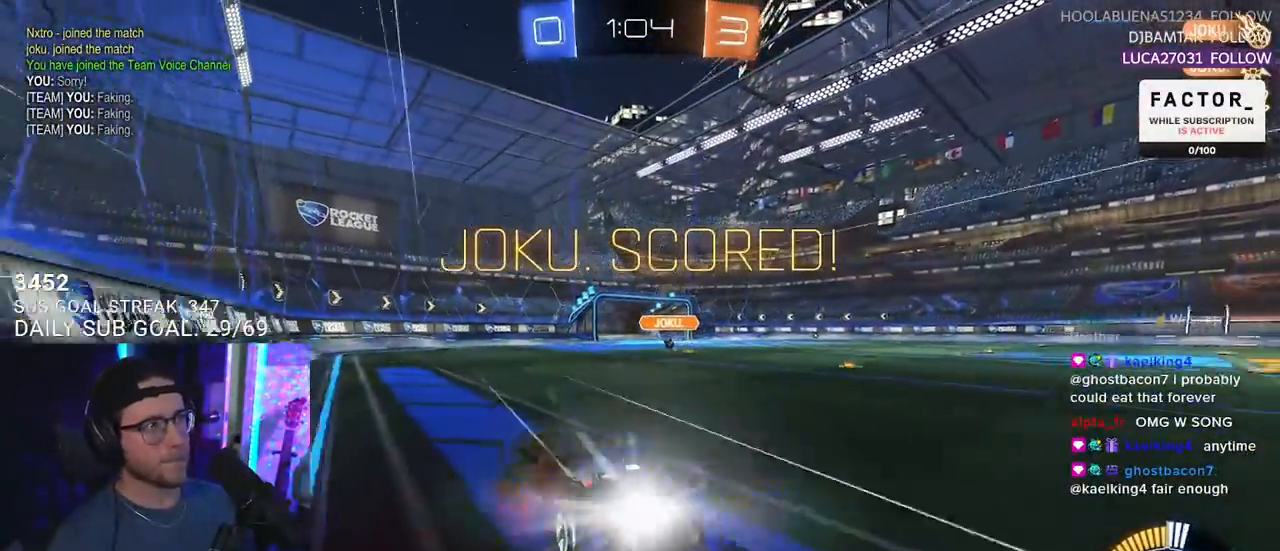
{"buttons": ["L2"], "left_stick": "down-left", "right_stick": "center", "events": [[17, "CROSS", "up"], [83, "CROSS", "down"], [83, "L2", "up"], [117, "SQUARE", "down"], [117, "left_stick", "down"], [167, "CROSS", "up"], [200, "L2", "down"], [217, "left_stick", "down-left"], [233, "R1", "up"], [267, "SQUARE", "up"], [433, "R2", "up"]]}
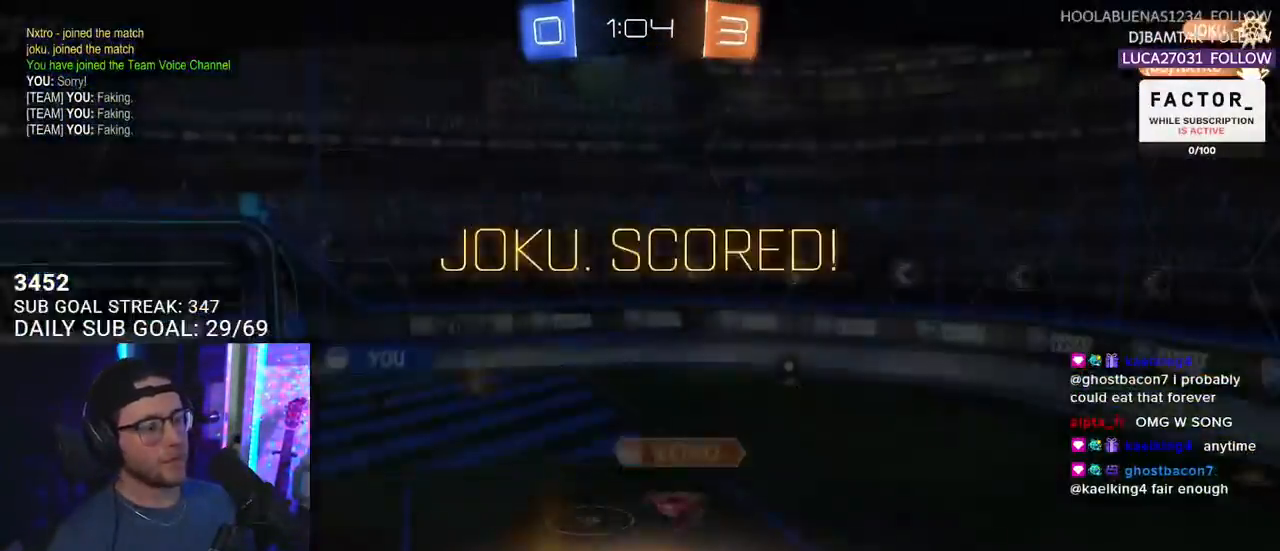
{"buttons": [], "left_stick": "center", "right_stick": "center", "events": [[267, "left_stick", "center"], [333, "L2", "up"], [367, "SELECT", "down"], [500, "SELECT", "up"]]}
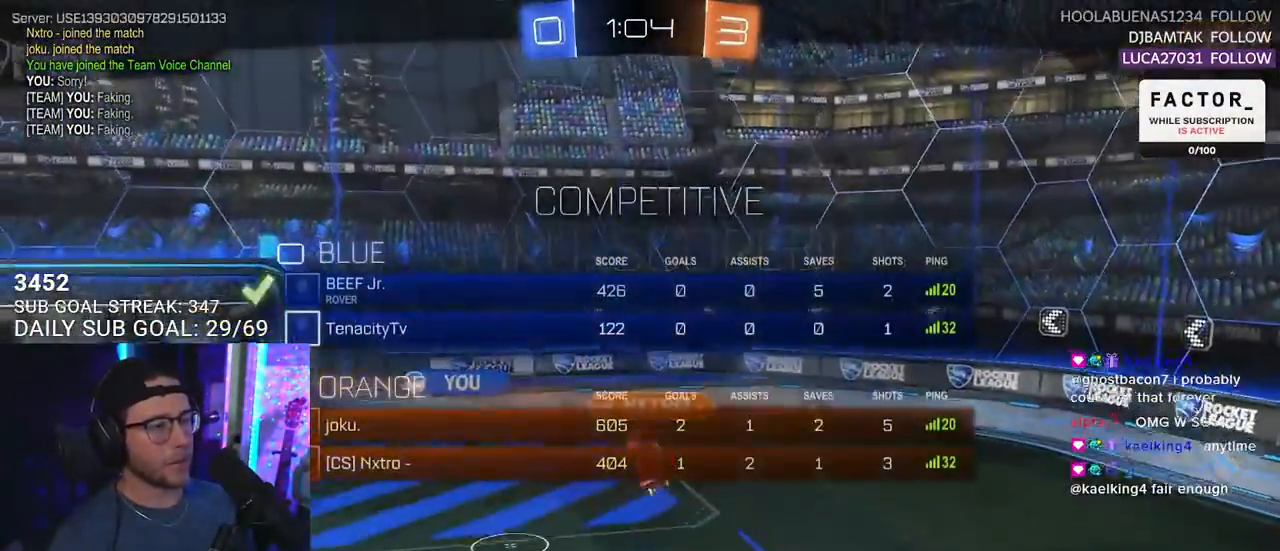
{"buttons": [], "left_stick": "center", "right_stick": "center", "events": [[50, "SELECT", "down"], [150, "SELECT", "up"], [350, "SELECT", "down"], [417, "SELECT", "up"]]}
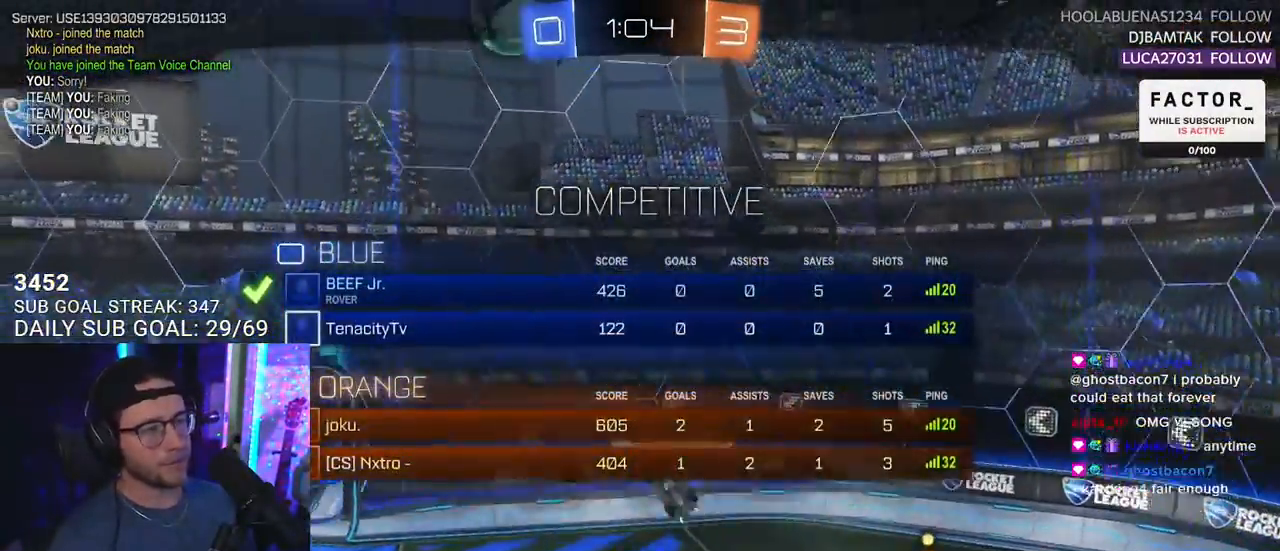
{"buttons": [], "left_stick": "center", "right_stick": "center", "events": [[183, "CROSS", "down"], [333, "CROSS", "up"]]}
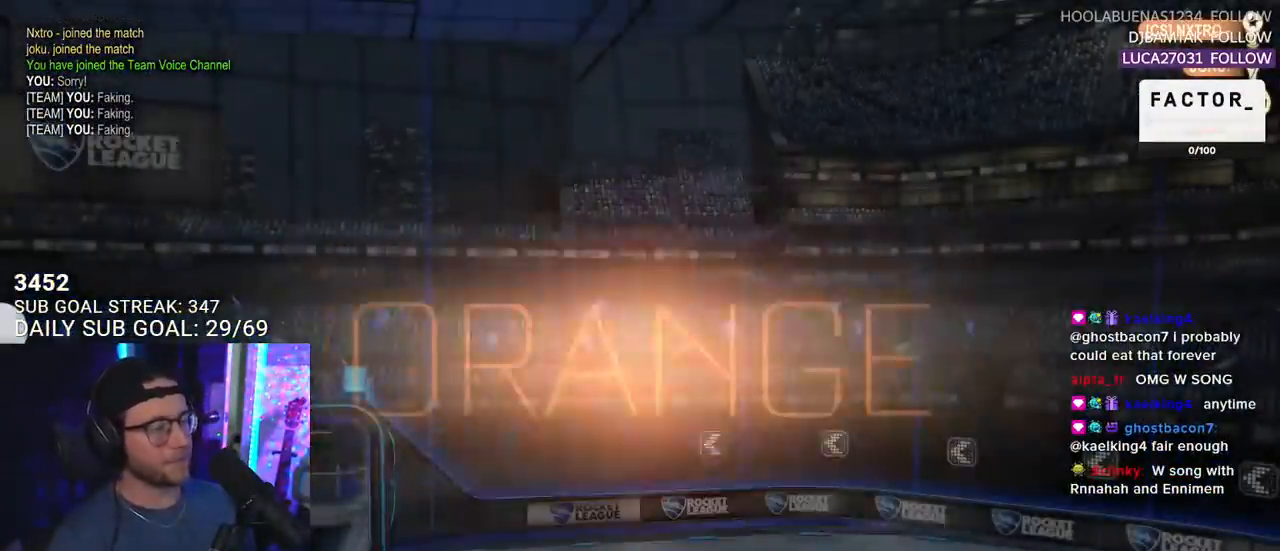
{"buttons": ["DPAD_DOWN"], "left_stick": "center", "right_stick": "center", "events": [[467, "DPAD_DOWN", "down"]]}
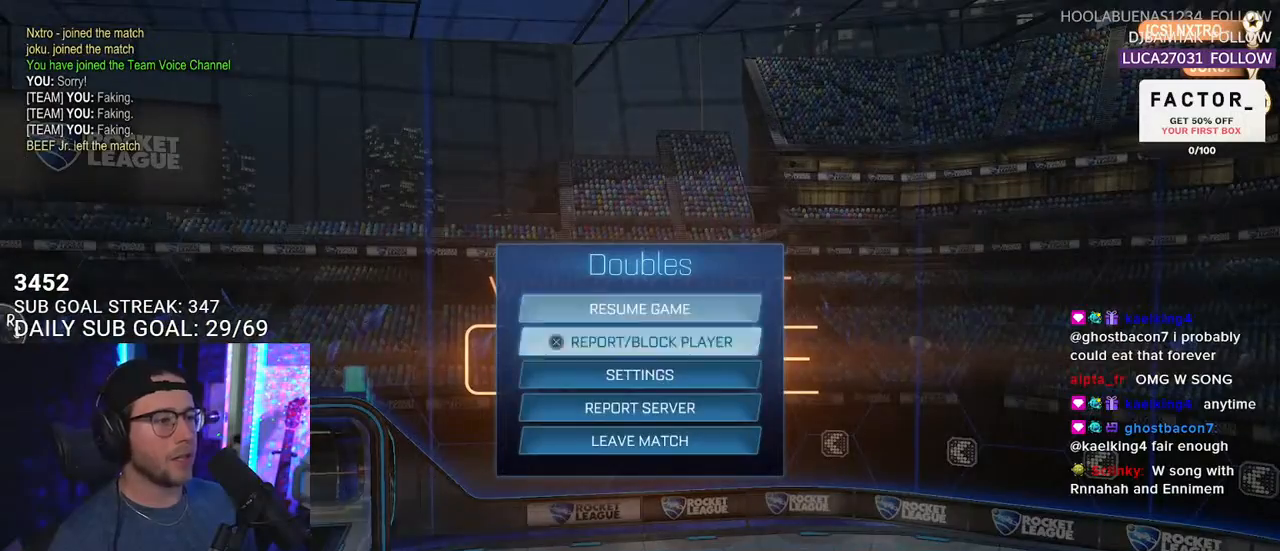
{"buttons": ["CROSS"], "left_stick": "center", "right_stick": "center", "events": [[50, "DPAD_DOWN", "up"], [117, "DPAD_DOWN", "down"], [183, "DPAD_DOWN", "up"], [267, "DPAD_DOWN", "down"], [333, "DPAD_DOWN", "up"], [417, "DPAD_DOWN", "down"], [450, "DPAD_DOWN", "up"], [467, "CROSS", "down"]]}
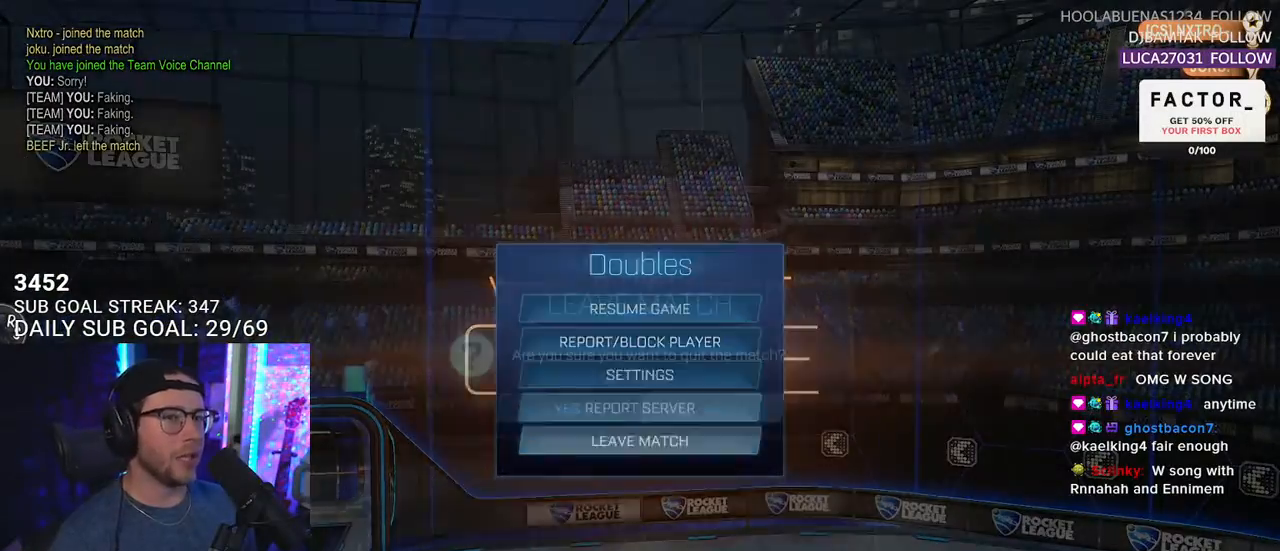
{"buttons": [], "left_stick": "center", "right_stick": "center", "events": [[33, "CROSS", "up"], [100, "DPAD_LEFT", "down"], [150, "CROSS", "down"], [167, "DPAD_LEFT", "up"], [250, "CROSS", "up"]]}
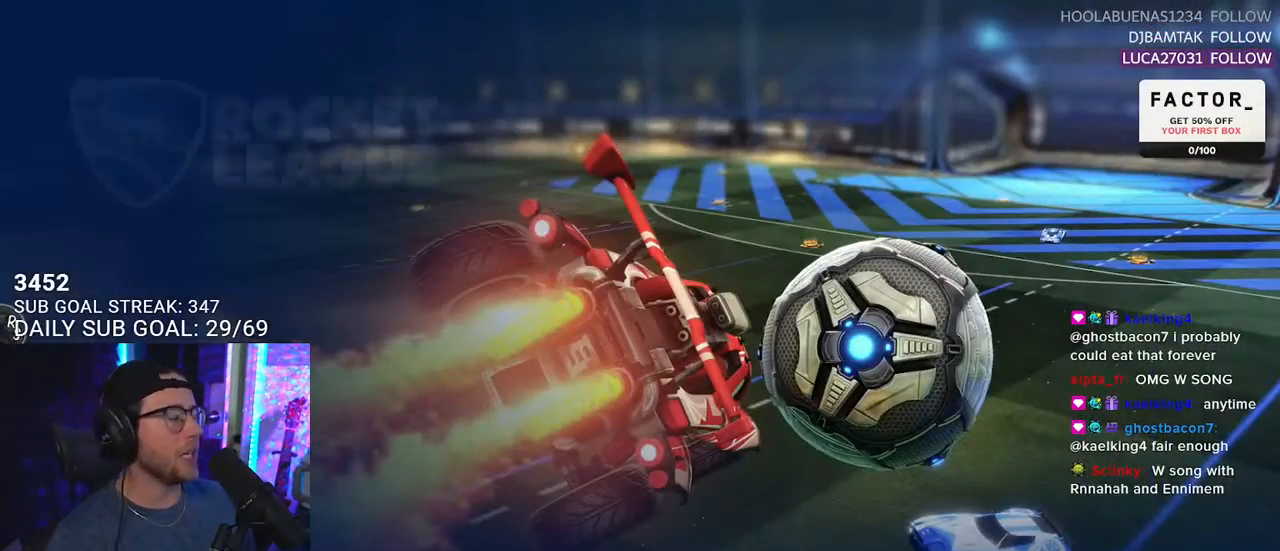
{"buttons": [], "left_stick": "center", "right_stick": "center", "events": []}
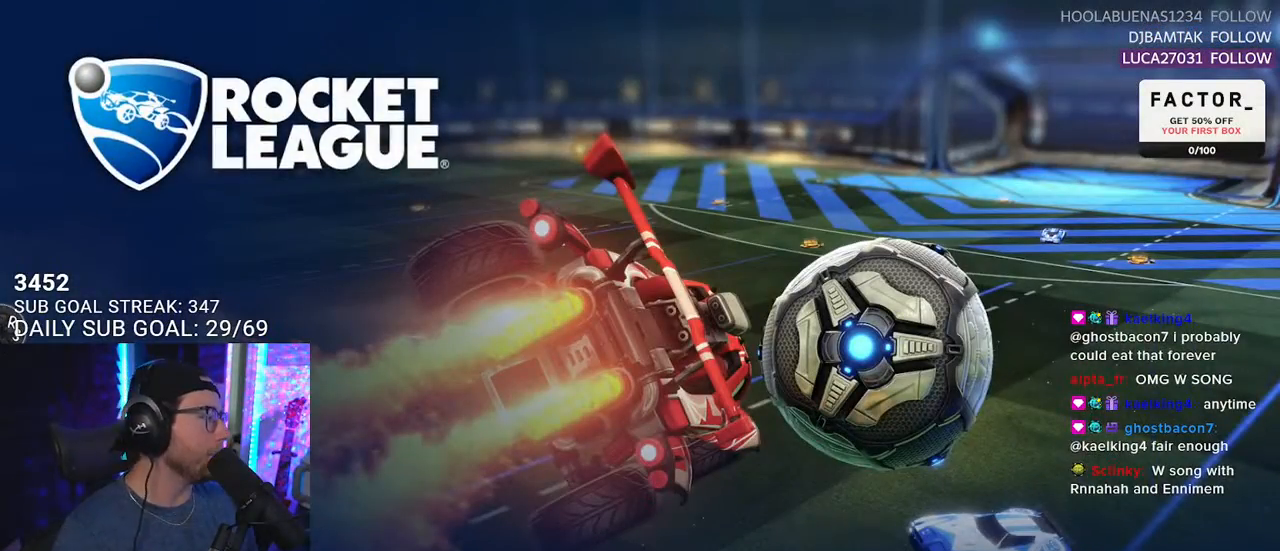
{"buttons": [], "left_stick": "center", "right_stick": "center", "events": []}
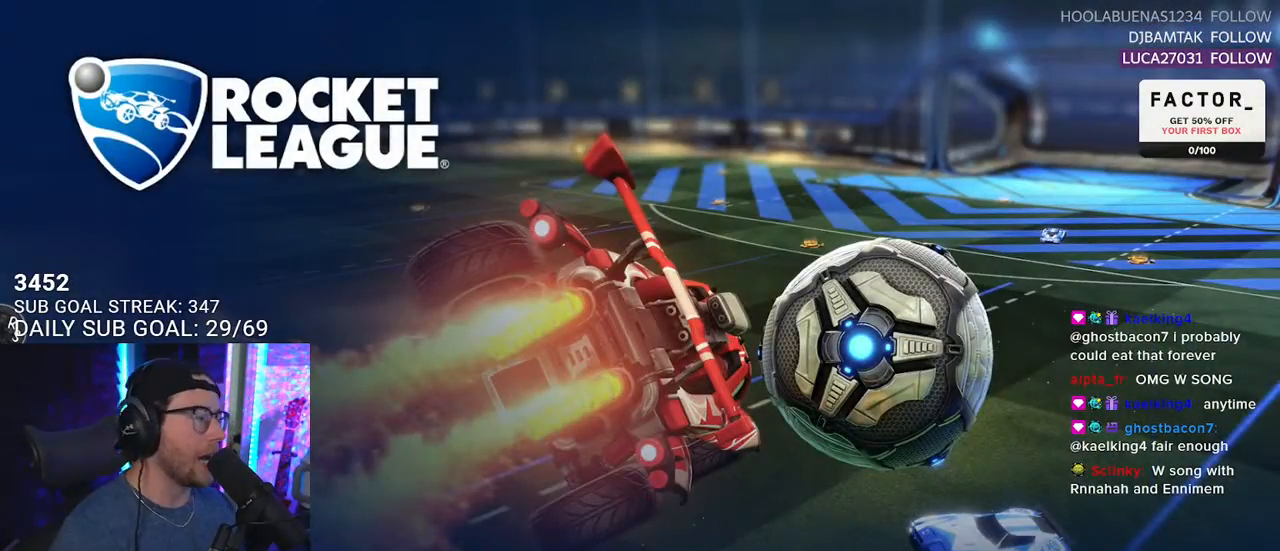
{"buttons": [], "left_stick": "center", "right_stick": "center", "events": []}
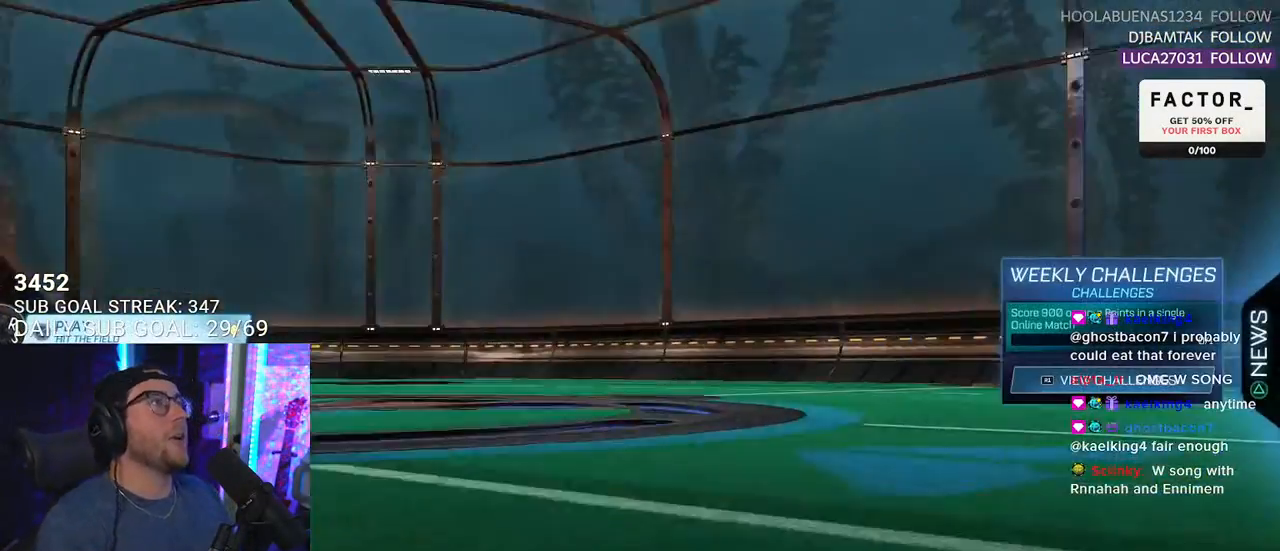
{"buttons": [], "left_stick": "center", "right_stick": "center", "events": []}
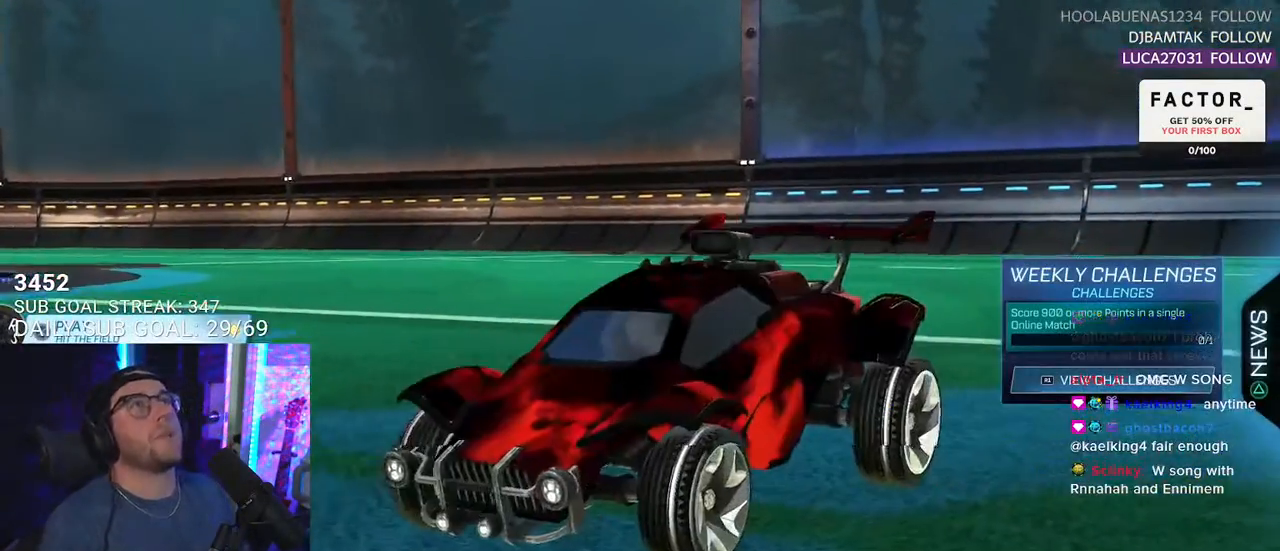
{"buttons": [], "left_stick": "center", "right_stick": "center", "events": [[233, "DPAD_DOWN", "down"], [300, "DPAD_DOWN", "up"], [383, "DPAD_DOWN", "down"], [483, "DPAD_DOWN", "up"]]}
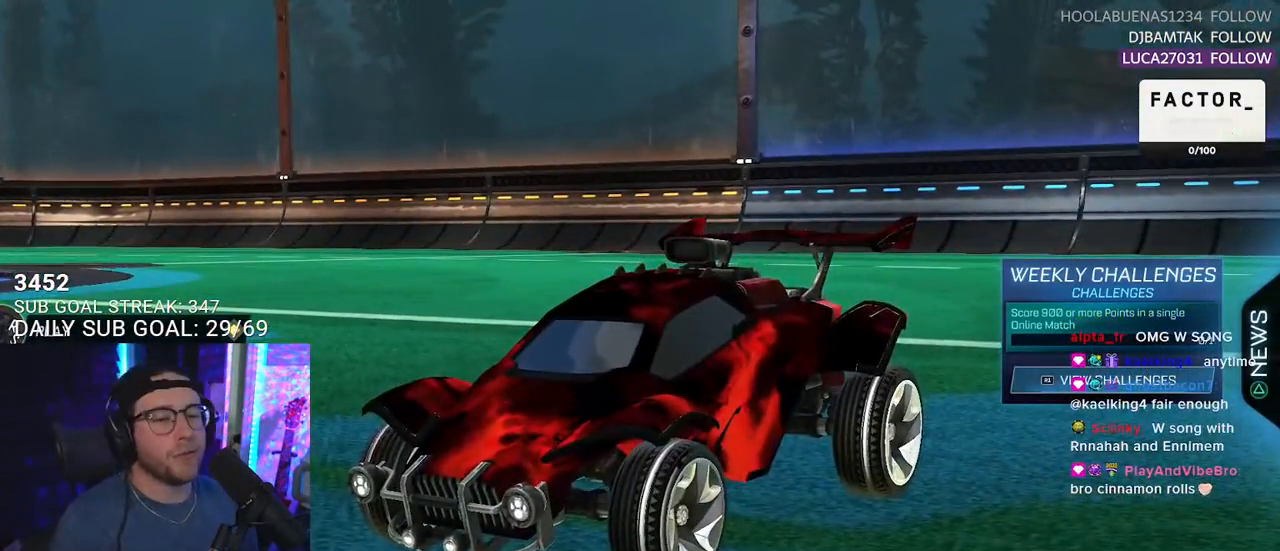
{"buttons": [], "left_stick": "center", "right_stick": "center", "events": [[17, "DPAD_DOWN", "down"], [100, "DPAD_DOWN", "up"], [150, "CROSS", "down"], [217, "CROSS", "up"]]}